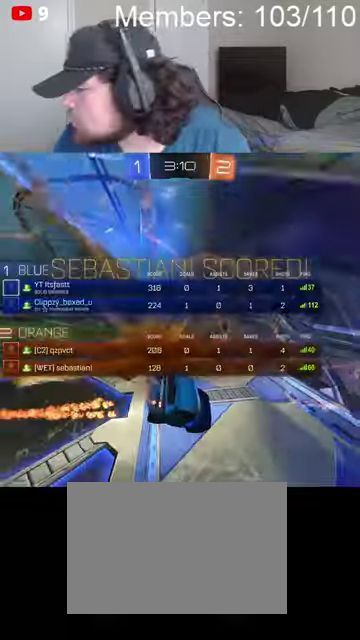
Gameplay with a controller (Xbox layout); each line is a JSON object with the inputs held at the frame after it. "events" lists button and stick changes between this image and that frame as [ms after this image, input, new state], when the widget could be followed in between.
{"buttons": ["A", "X", "L1"], "left_stick": "up-right", "right_stick": "center"}
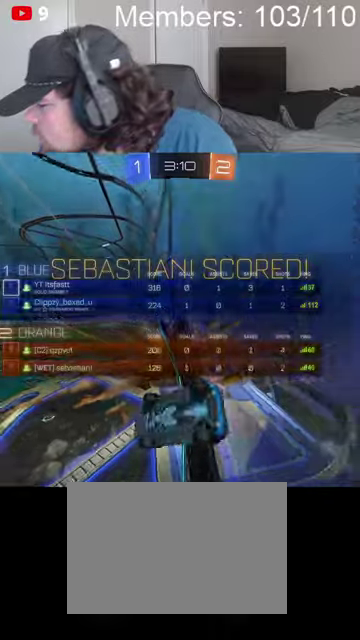
{"buttons": ["A", "X"], "left_stick": "up-right", "right_stick": "center", "events": [[67, "A", "up"], [100, "L1", "up"], [100, "X", "up"], [167, "L1", "down"], [300, "A", "down"], [300, "L1", "up"], [300, "X", "down"], [367, "L1", "down"], [500, "L1", "up"]]}
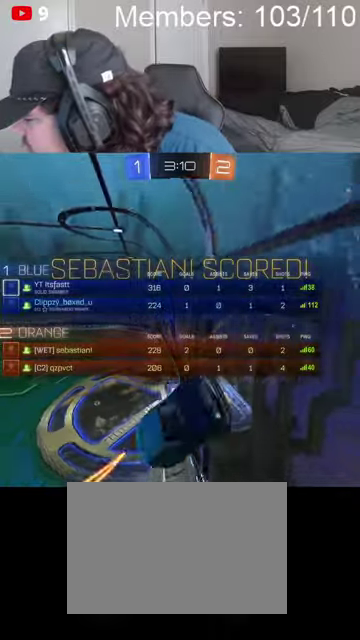
{"buttons": [], "left_stick": "up-right", "right_stick": "center", "events": [[34, "A", "up"], [34, "X", "up"], [134, "L1", "down"], [234, "A", "down"], [234, "X", "down"], [267, "L1", "up"], [367, "A", "up"], [367, "L1", "down"], [434, "left_stick", "up"], [467, "X", "up"], [500, "L1", "up"], [500, "left_stick", "up-right"]]}
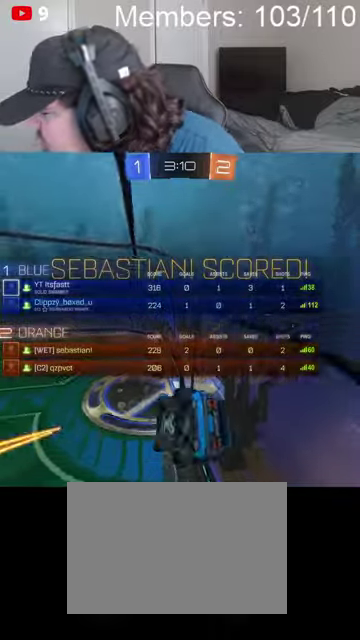
{"buttons": ["A", "X"], "left_stick": "center", "right_stick": "center", "events": [[67, "left_stick", "center"], [200, "A", "down"], [200, "X", "down"], [234, "L1", "down"], [300, "L1", "up"], [334, "A", "up"], [334, "X", "up"], [500, "A", "down"], [500, "X", "down"]]}
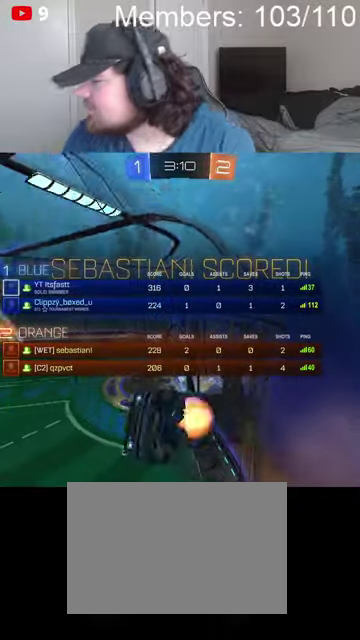
{"buttons": [], "left_stick": "center", "right_stick": "center", "events": [[167, "A", "up"], [167, "X", "up"], [300, "A", "down"], [300, "X", "down"], [467, "A", "up"], [467, "X", "up"]]}
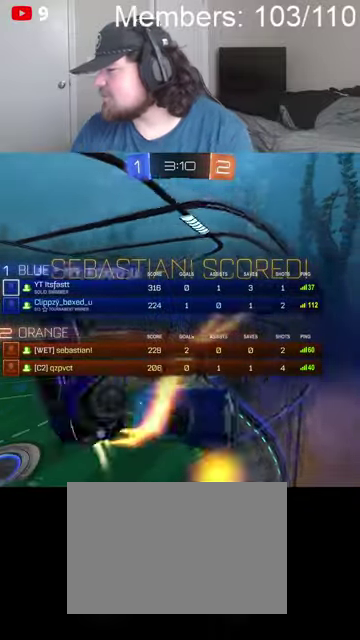
{"buttons": ["A", "X"], "left_stick": "center", "right_stick": "center", "events": [[100, "A", "down"], [100, "X", "down"], [267, "A", "up"], [267, "X", "up"], [467, "A", "down"], [467, "X", "down"]]}
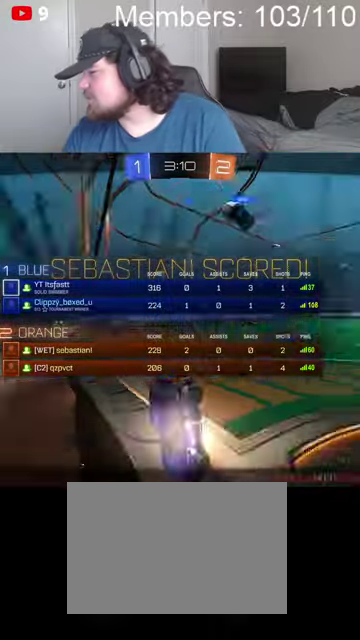
{"buttons": [], "left_stick": "center", "right_stick": "center", "events": [[134, "A", "up"], [167, "X", "up"]]}
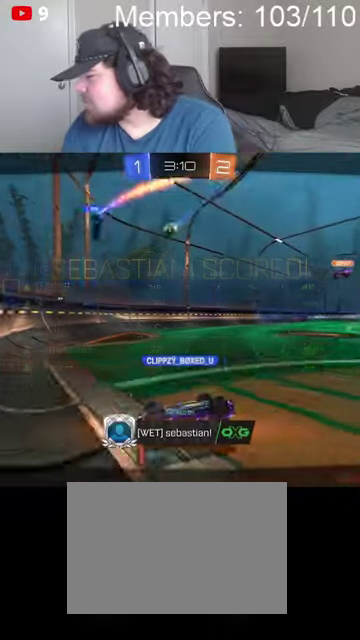
{"buttons": [], "left_stick": "center", "right_stick": "center", "events": []}
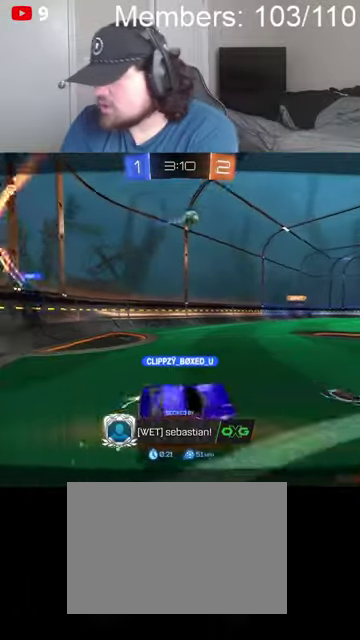
{"buttons": ["A", "X", "R2"], "left_stick": "center", "right_stick": "center", "events": [[400, "A", "down"], [400, "X", "down"], [434, "R2", "down"]]}
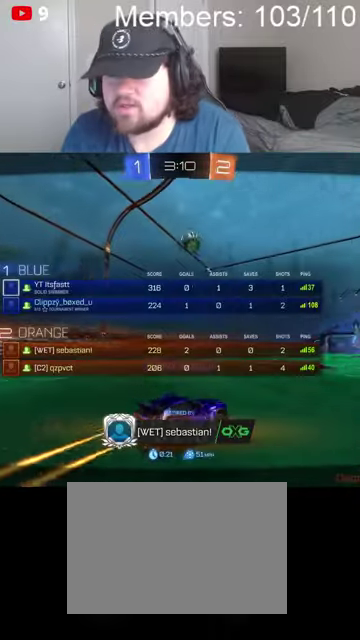
{"buttons": ["A", "X"], "left_stick": "center", "right_stick": "center", "events": [[67, "A", "up"], [100, "X", "up"], [134, "R2", "up"], [334, "A", "down"], [367, "X", "down"]]}
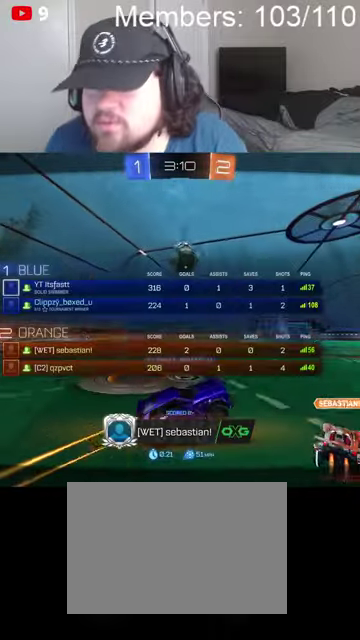
{"buttons": [], "left_stick": "center", "right_stick": "center", "events": [[67, "A", "up"], [100, "X", "up"]]}
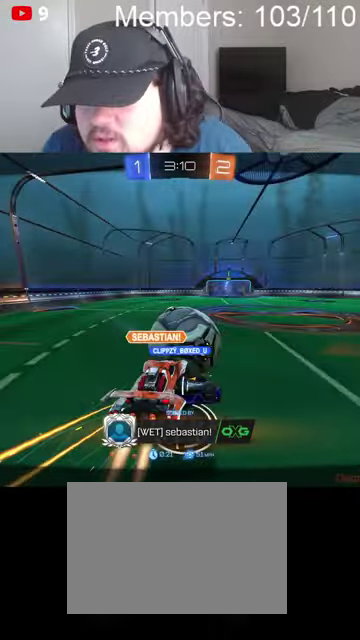
{"buttons": ["A", "X", "L1"], "left_stick": "center", "right_stick": "center", "events": [[367, "A", "down"], [400, "X", "down"], [500, "L1", "down"]]}
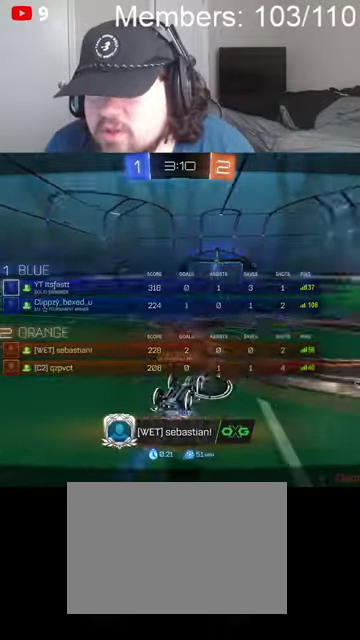
{"buttons": ["A", "R2"], "left_stick": "center", "right_stick": "center", "events": [[134, "A", "up"], [134, "L1", "up"], [134, "X", "up"], [267, "A", "down"], [300, "X", "down"], [334, "R2", "down"], [500, "X", "up"]]}
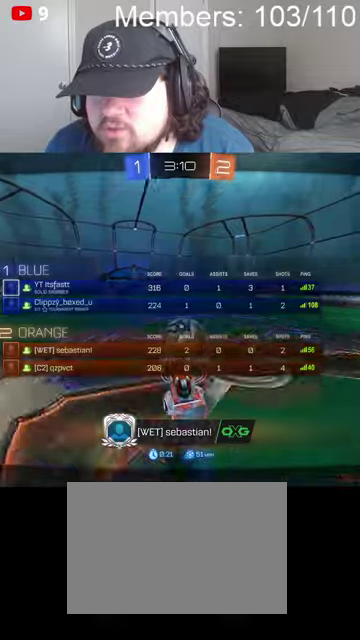
{"buttons": ["A", "L1"], "left_stick": "center", "right_stick": "center", "events": [[34, "L1", "down"], [67, "A", "up"], [134, "L1", "up"], [234, "A", "down"], [267, "X", "down"], [434, "L1", "down"], [500, "R2", "up"], [500, "X", "up"]]}
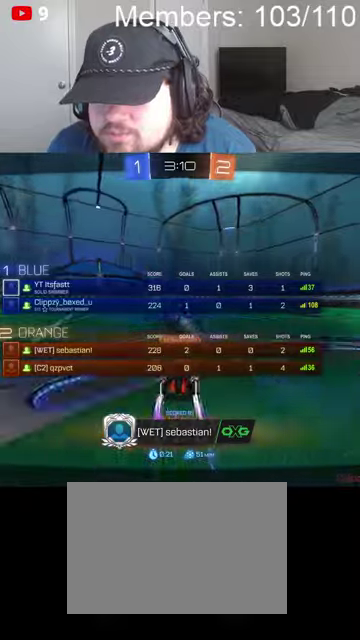
{"buttons": [], "left_stick": "center", "right_stick": "center", "events": [[34, "L1", "up"], [200, "X", "down"], [267, "L1", "down"], [367, "A", "up"], [367, "L1", "up"], [367, "X", "up"]]}
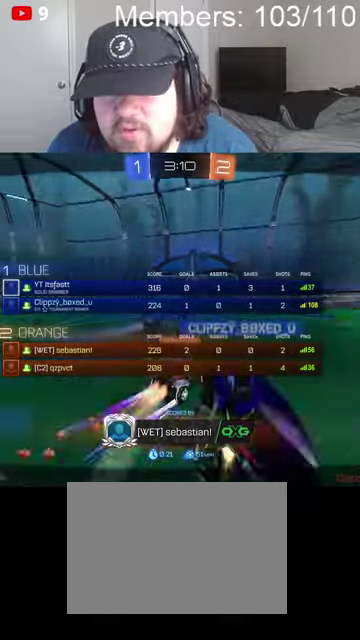
{"buttons": ["L1"], "left_stick": "center", "right_stick": "center", "events": [[67, "L1", "down"], [100, "A", "down"], [100, "X", "down"], [267, "A", "up"], [267, "L1", "up"], [334, "X", "up"], [500, "L1", "down"]]}
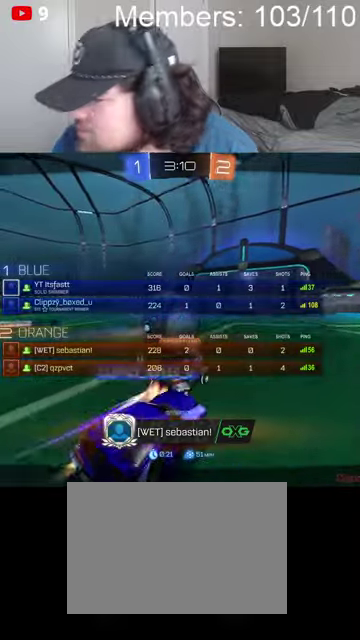
{"buttons": [], "left_stick": "center", "right_stick": "center", "events": [[67, "X", "down"], [100, "A", "down"], [134, "L1", "up"], [300, "A", "up"], [300, "L1", "down"], [367, "X", "up"], [434, "L1", "up"]]}
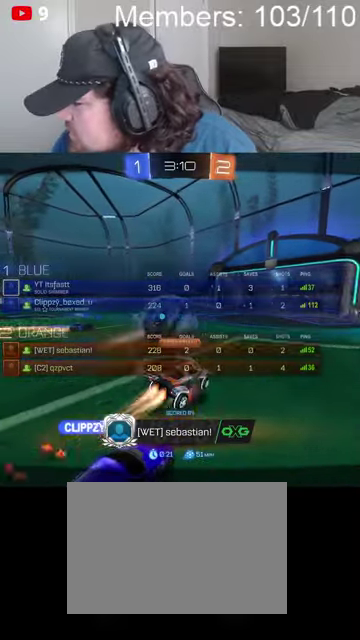
{"buttons": [], "left_stick": "center", "right_stick": "center", "events": [[134, "A", "down"], [134, "X", "down"], [267, "L1", "down"], [300, "A", "up"], [400, "X", "up"], [434, "L1", "up"]]}
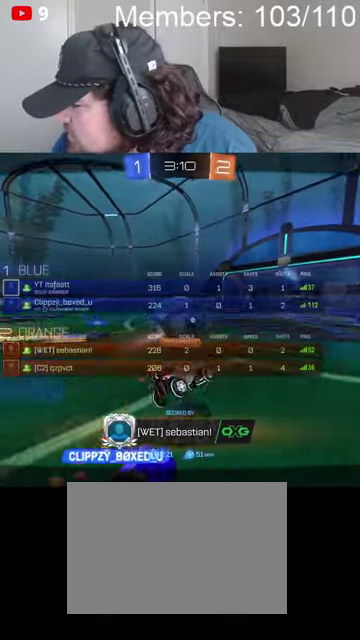
{"buttons": [], "left_stick": "center", "right_stick": "center", "events": [[200, "X", "down"], [234, "A", "down"], [400, "A", "up"], [467, "X", "up"]]}
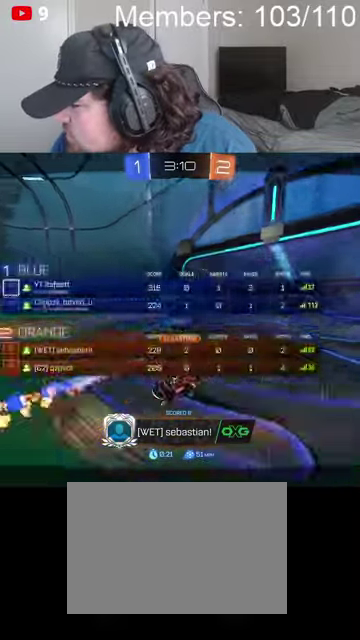
{"buttons": [], "left_stick": "center", "right_stick": "center", "events": []}
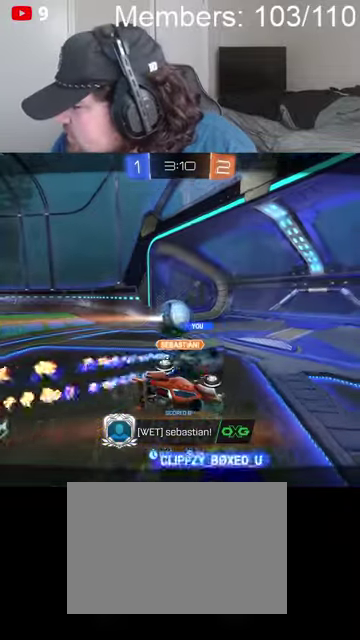
{"buttons": [], "left_stick": "center", "right_stick": "center", "events": []}
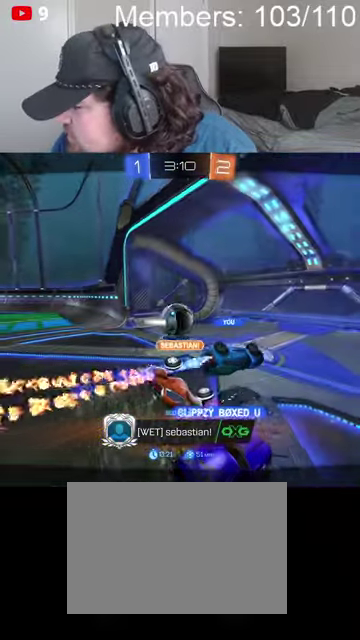
{"buttons": ["A", "X"], "left_stick": "center", "right_stick": "center", "events": [[200, "A", "down"], [200, "X", "down"]]}
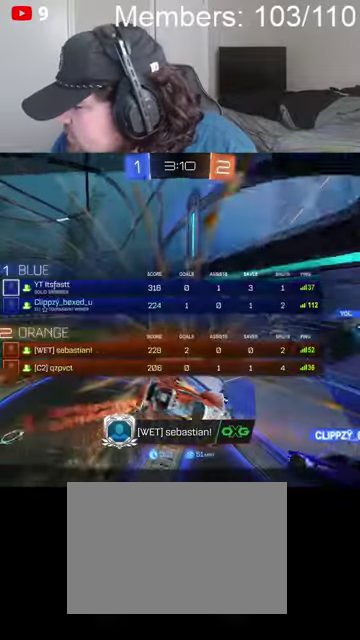
{"buttons": ["A", "X"], "left_stick": "center", "right_stick": "center", "events": []}
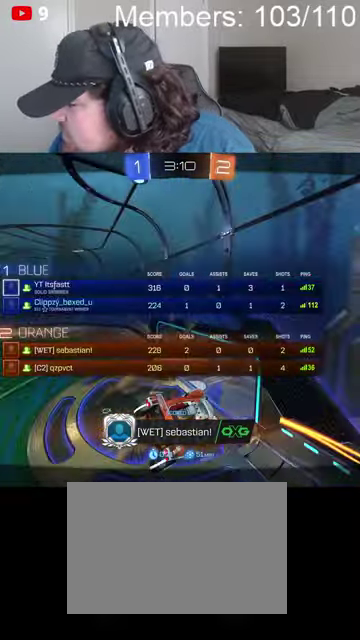
{"buttons": ["A", "X"], "left_stick": "center", "right_stick": "center"}
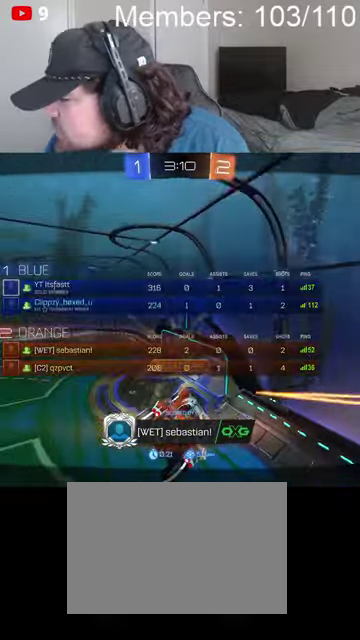
{"buttons": ["A", "X"], "left_stick": "center", "right_stick": "center", "events": [[134, "A", "up"], [134, "X", "up"], [434, "A", "down"], [467, "X", "down"]]}
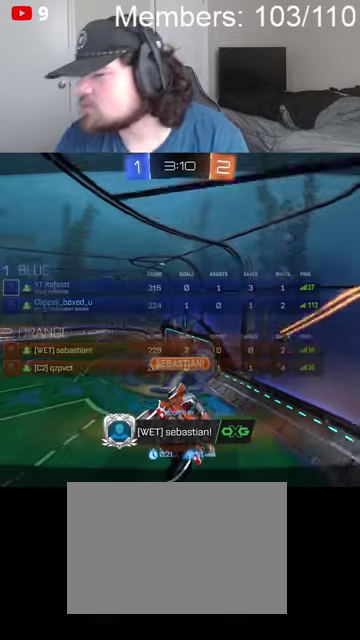
{"buttons": ["A", "X"], "left_stick": "center", "right_stick": "center", "events": [[234, "A", "up"], [234, "X", "up"], [467, "A", "down"], [467, "X", "down"]]}
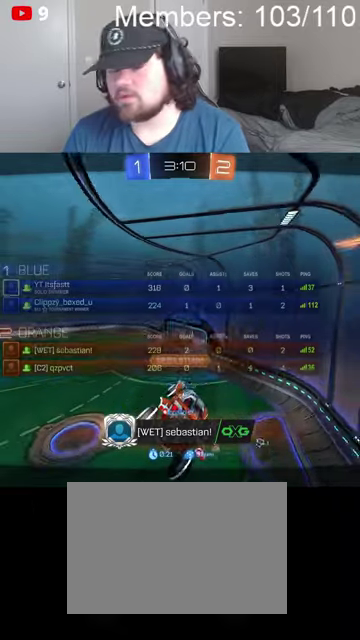
{"buttons": ["A", "X"], "left_stick": "center", "right_stick": "center", "events": [[167, "X", "up"], [200, "A", "up"], [334, "A", "down"], [367, "X", "down"]]}